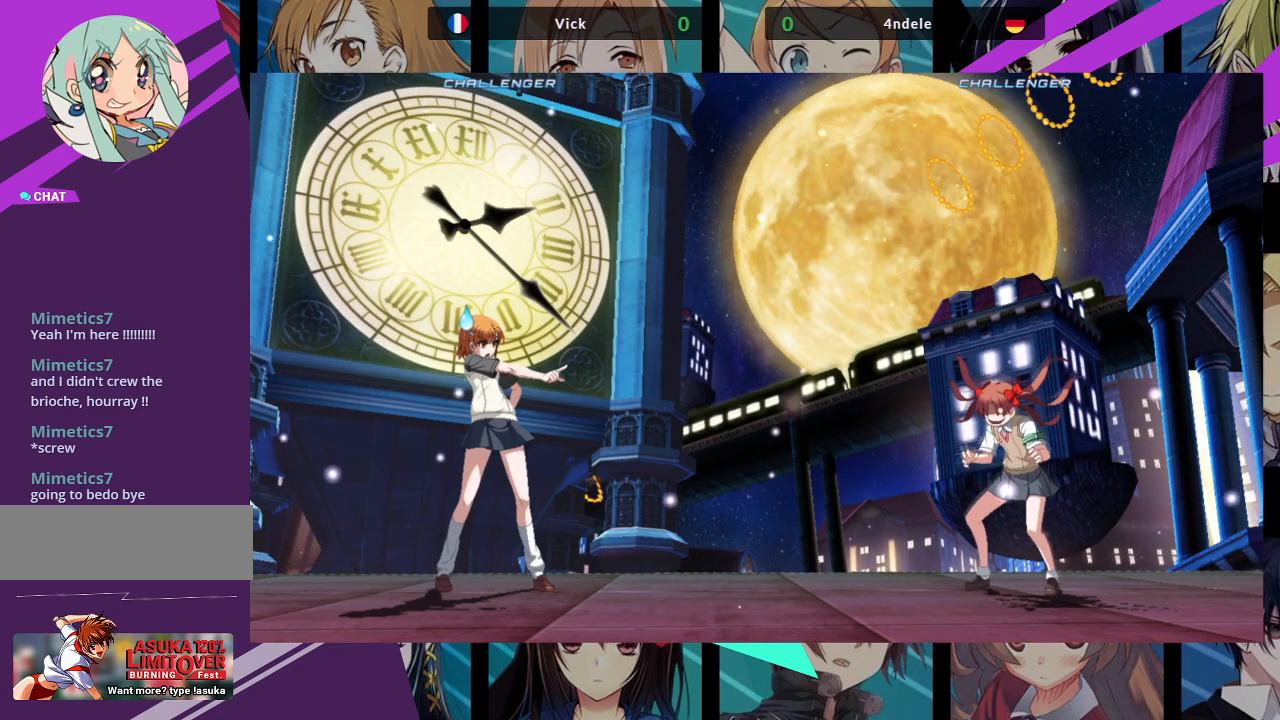
Gameplay with a controller (arcade stick); each line is a JSON object with the inputs held at the frame after it (dt_ms = milliseconds from this image to that frame). "events" lists button and stick changes between this image and that frame as [ms after this image, input, new state], when the widget could be followed in between. Not read: L3 R3.
{"dt_ms": 500, "buttons": ["CROSS", "SQUARE"], "left_stick": "center", "events": [[367, "SQUARE", "down"], [500, "CROSS", "down"]]}
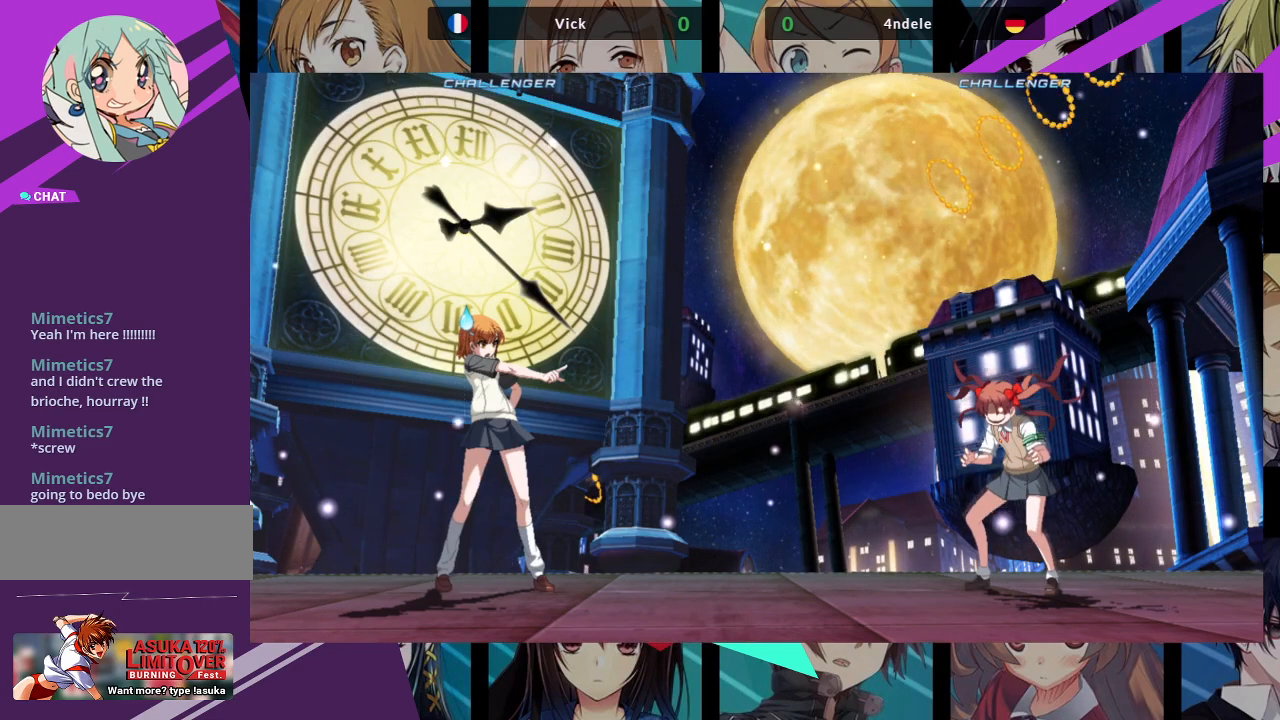
{"dt_ms": 500, "buttons": ["TRIANGLE", "R1"], "left_stick": "center", "events": [[67, "SQUARE", "up"], [217, "CROSS", "up"], [433, "R1", "down"], [483, "TRIANGLE", "down"]]}
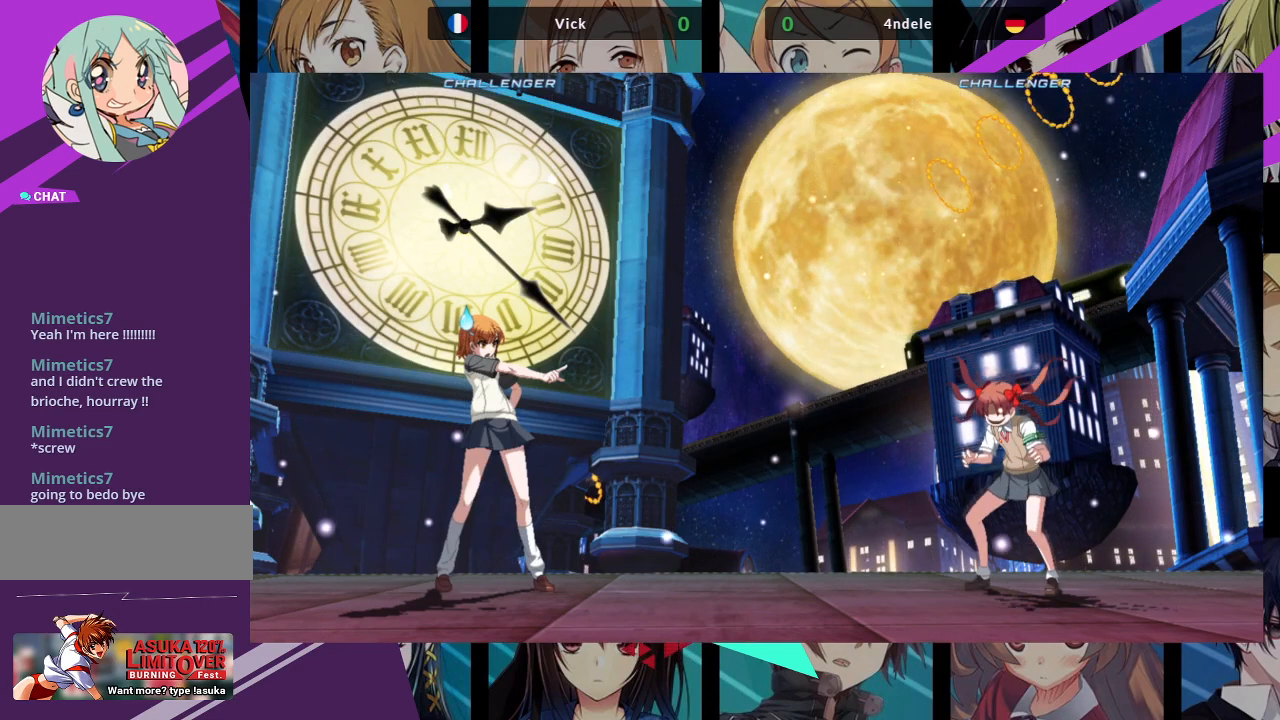
{"dt_ms": 500, "buttons": [], "left_stick": "center", "events": [[17, "SQUARE", "down"], [50, "R1", "up"], [50, "TRIANGLE", "up"], [67, "SQUARE", "up"]]}
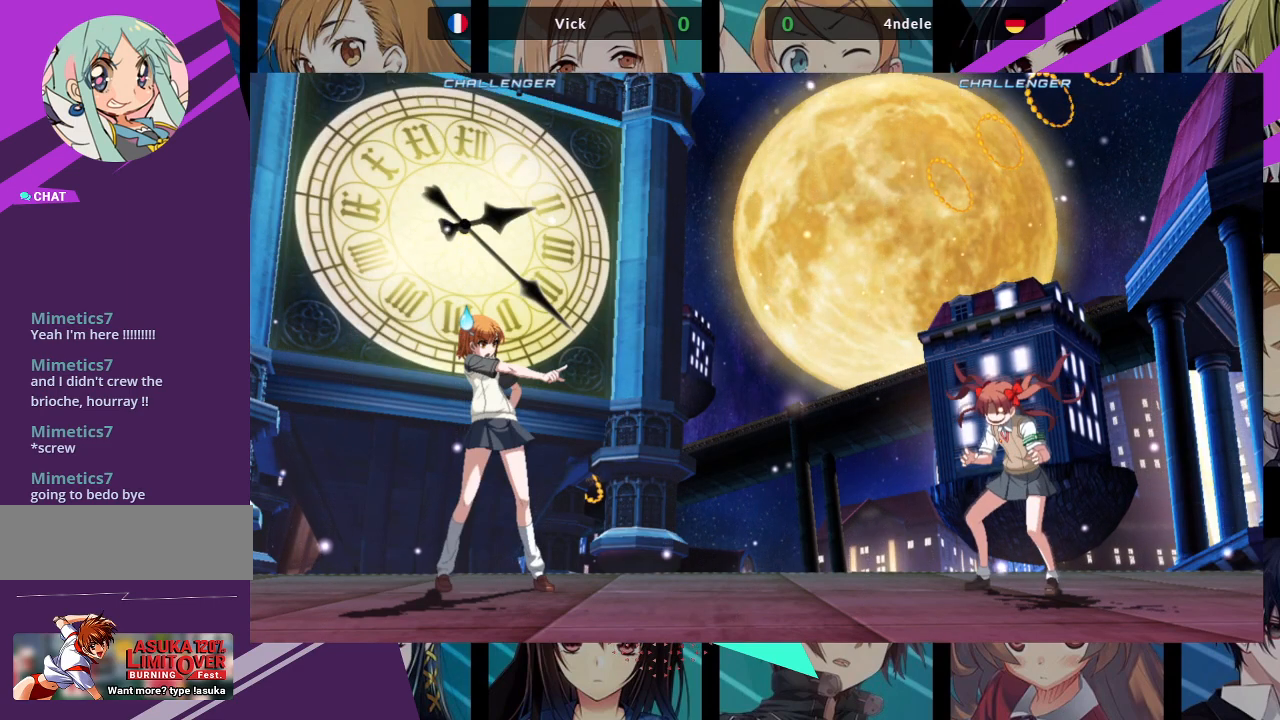
{"dt_ms": 500, "buttons": [], "left_stick": "center", "events": []}
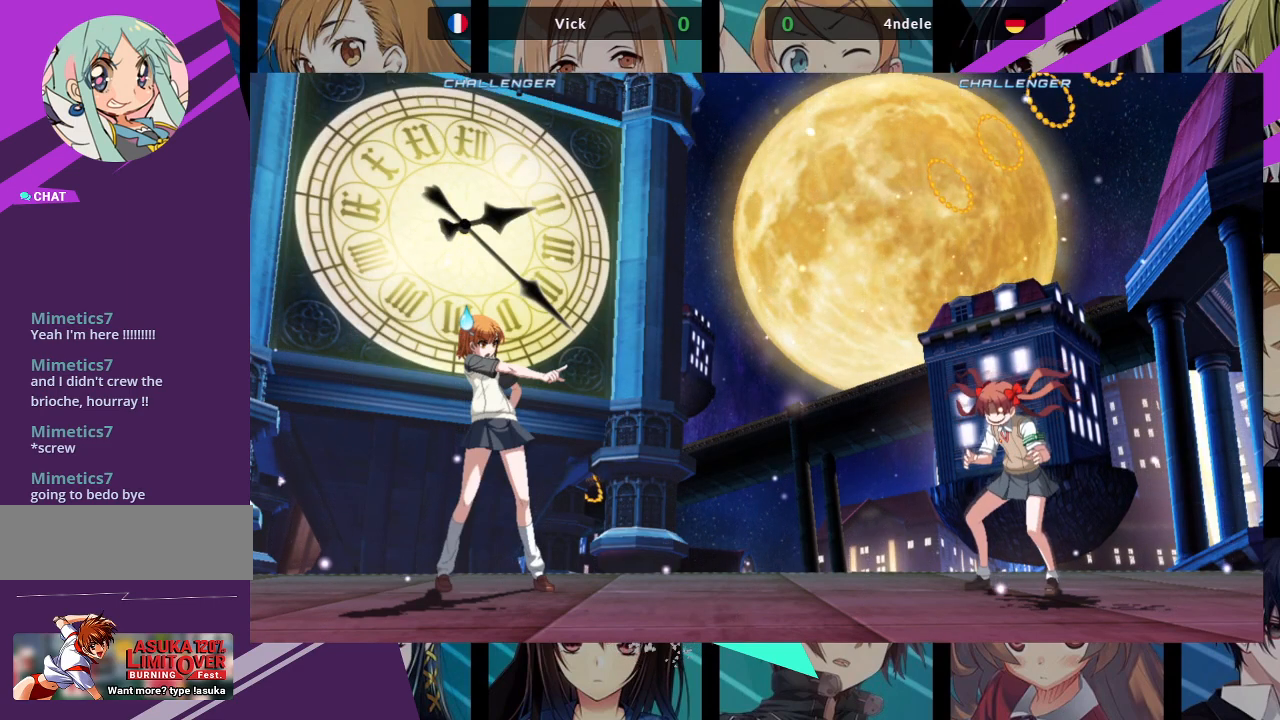
{"dt_ms": 500, "buttons": [], "left_stick": "center", "events": []}
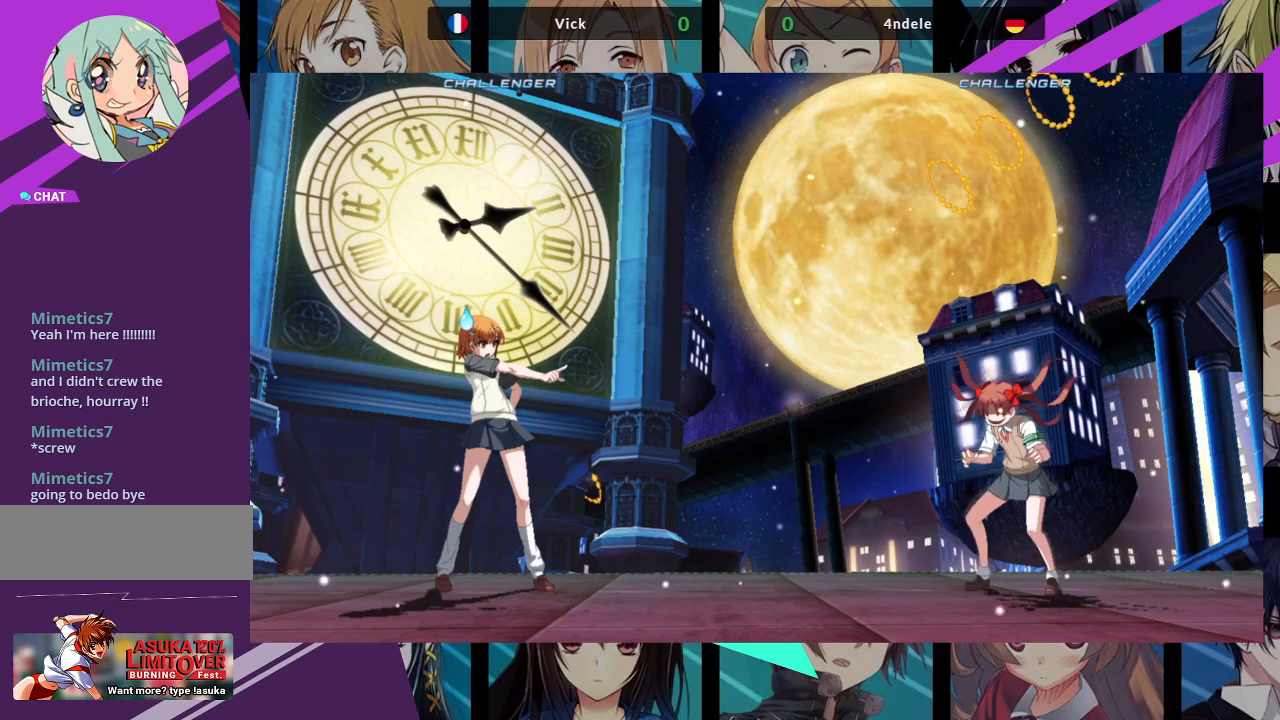
{"dt_ms": 500, "buttons": [], "left_stick": "center", "events": []}
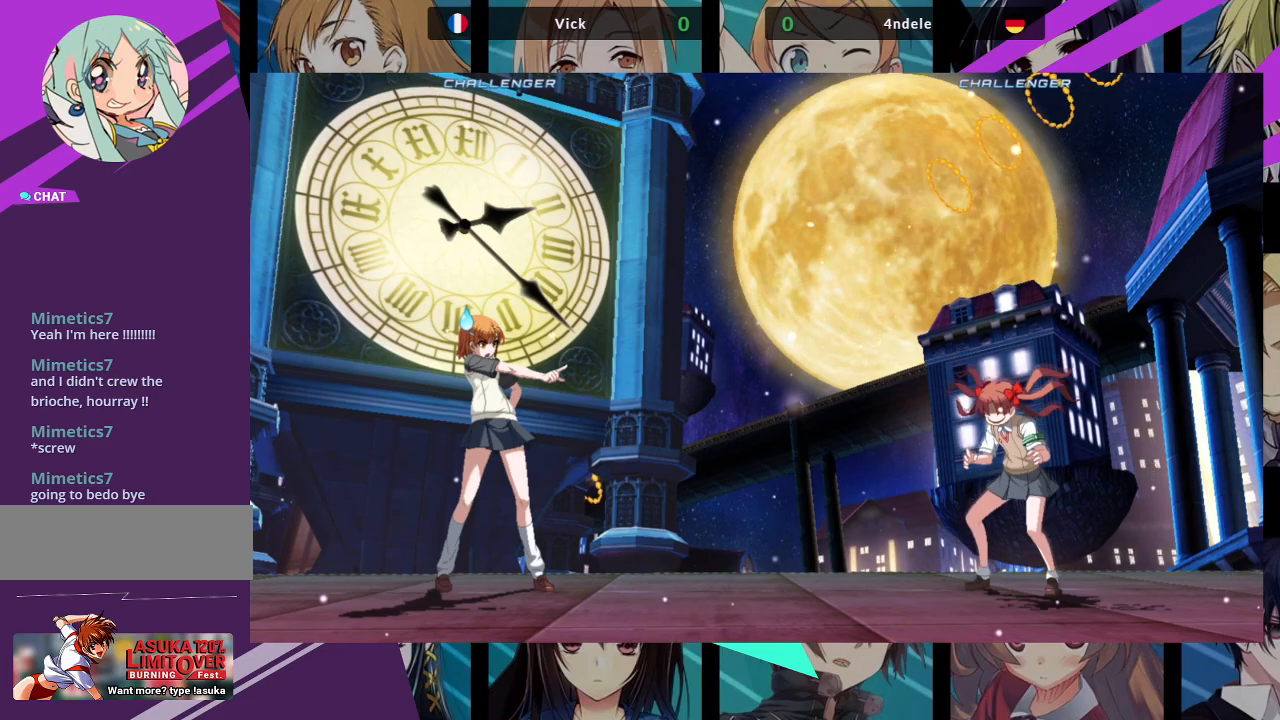
{"dt_ms": 500, "buttons": [], "left_stick": "center", "events": []}
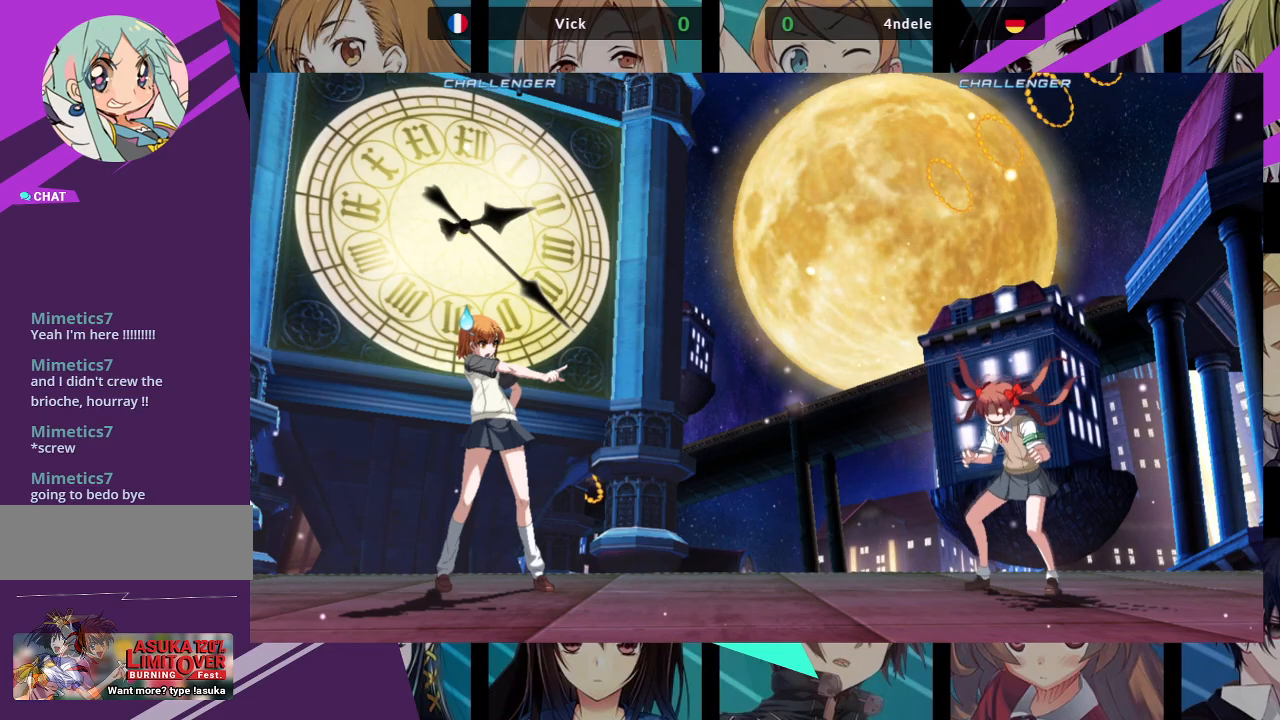
{"dt_ms": 500, "buttons": ["SQUARE", "TRIANGLE", "R1"], "left_stick": "center", "events": [[400, "R1", "down"], [467, "TRIANGLE", "down"], [500, "SQUARE", "down"]]}
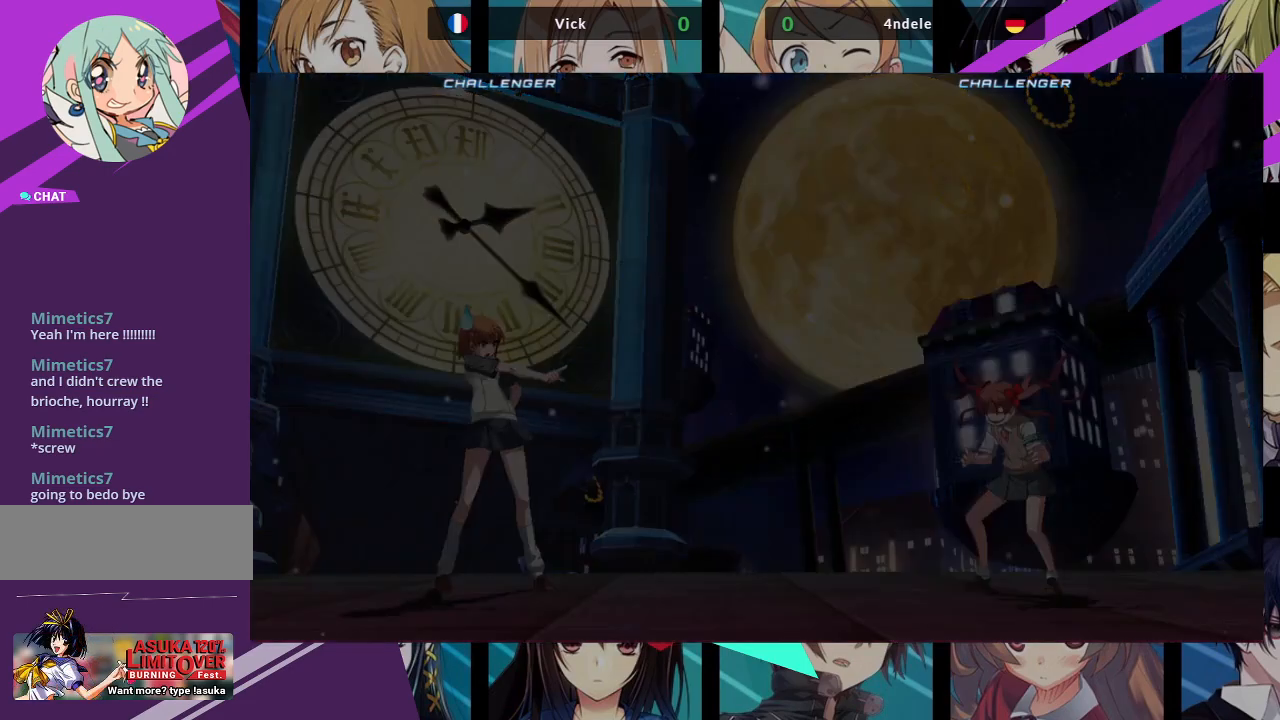
{"dt_ms": 500, "buttons": [], "left_stick": "center", "events": [[67, "R1", "up"], [67, "TRIANGLE", "up"], [117, "SQUARE", "up"]]}
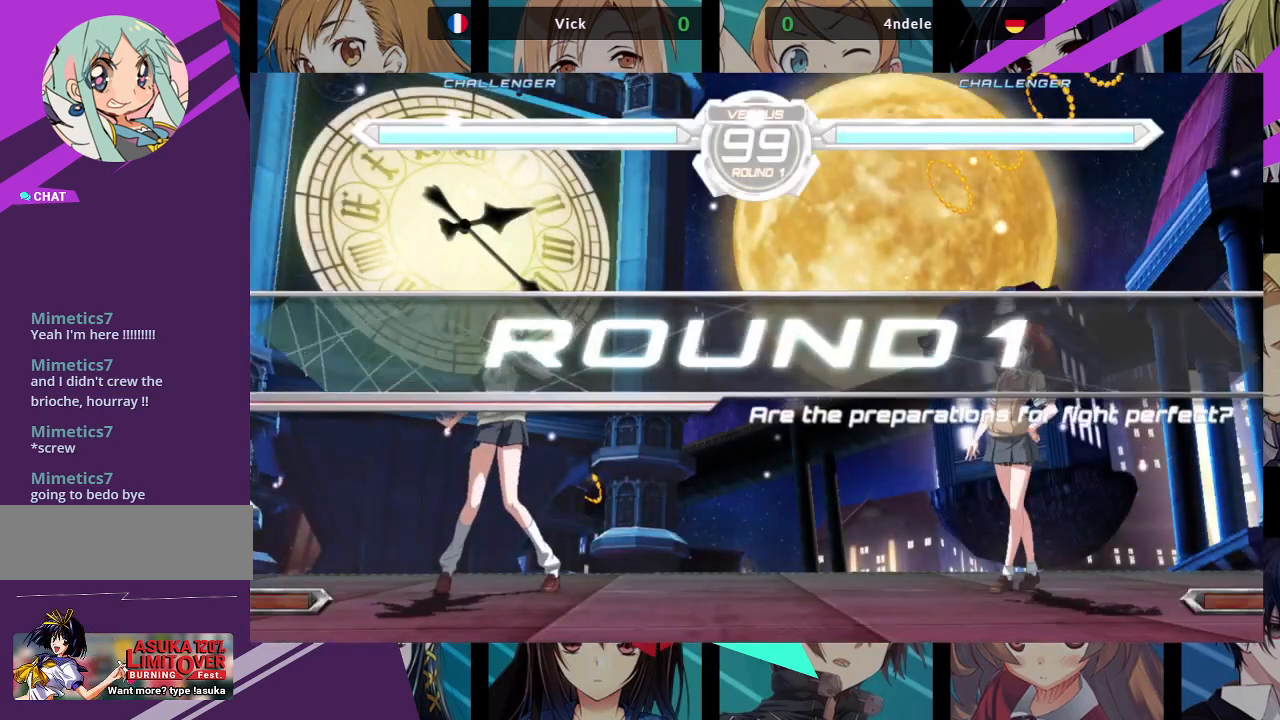
{"dt_ms": 500, "buttons": [], "left_stick": "center", "events": []}
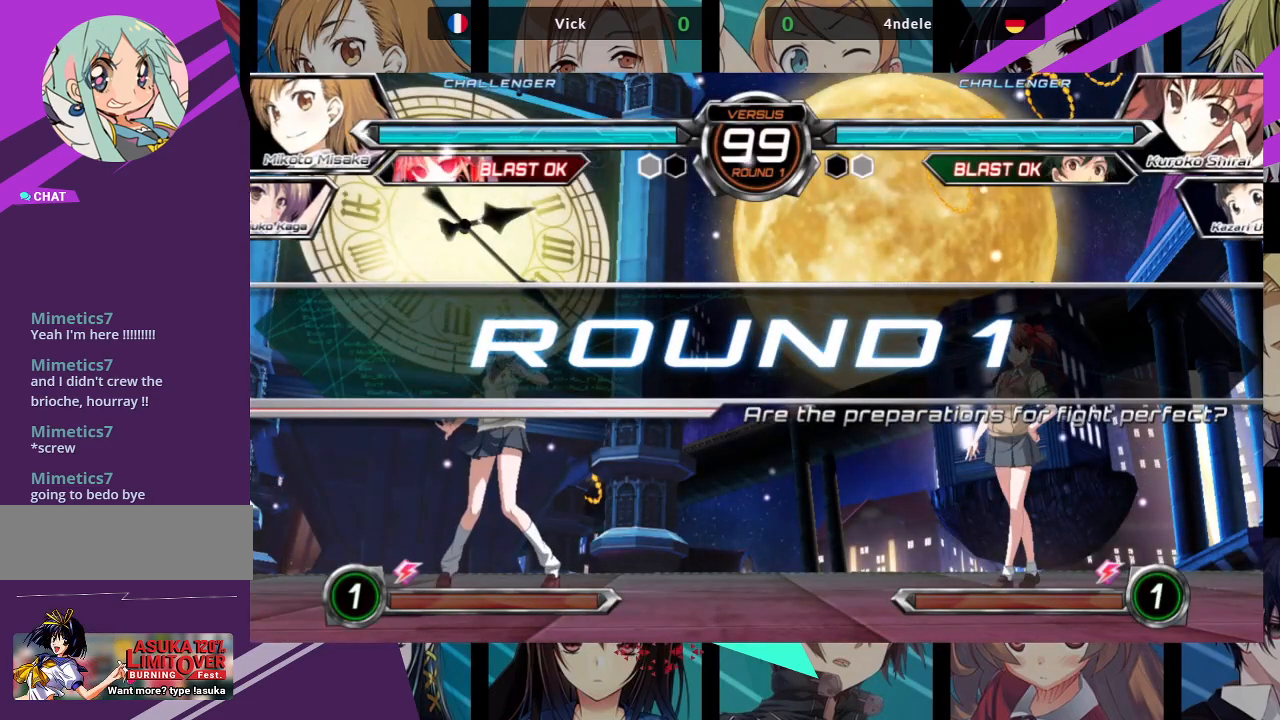
{"dt_ms": 500, "buttons": [], "left_stick": "center", "events": []}
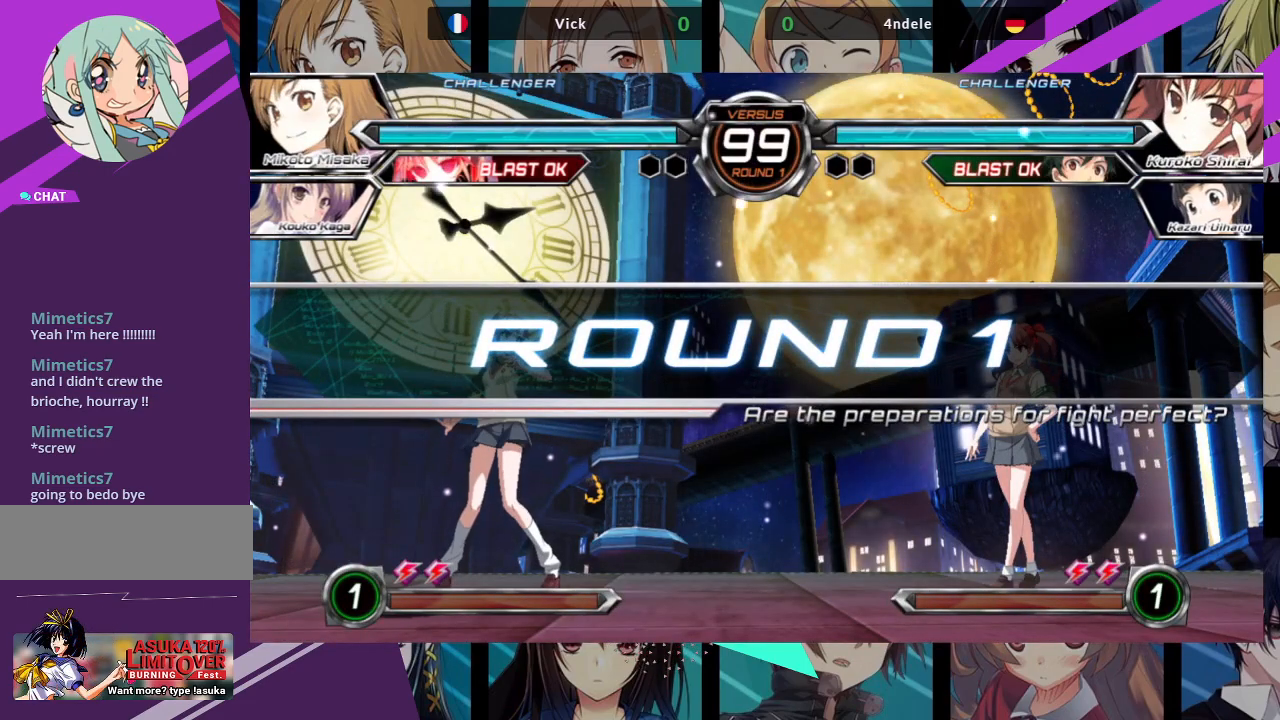
{"dt_ms": 500, "buttons": [], "left_stick": "center", "events": []}
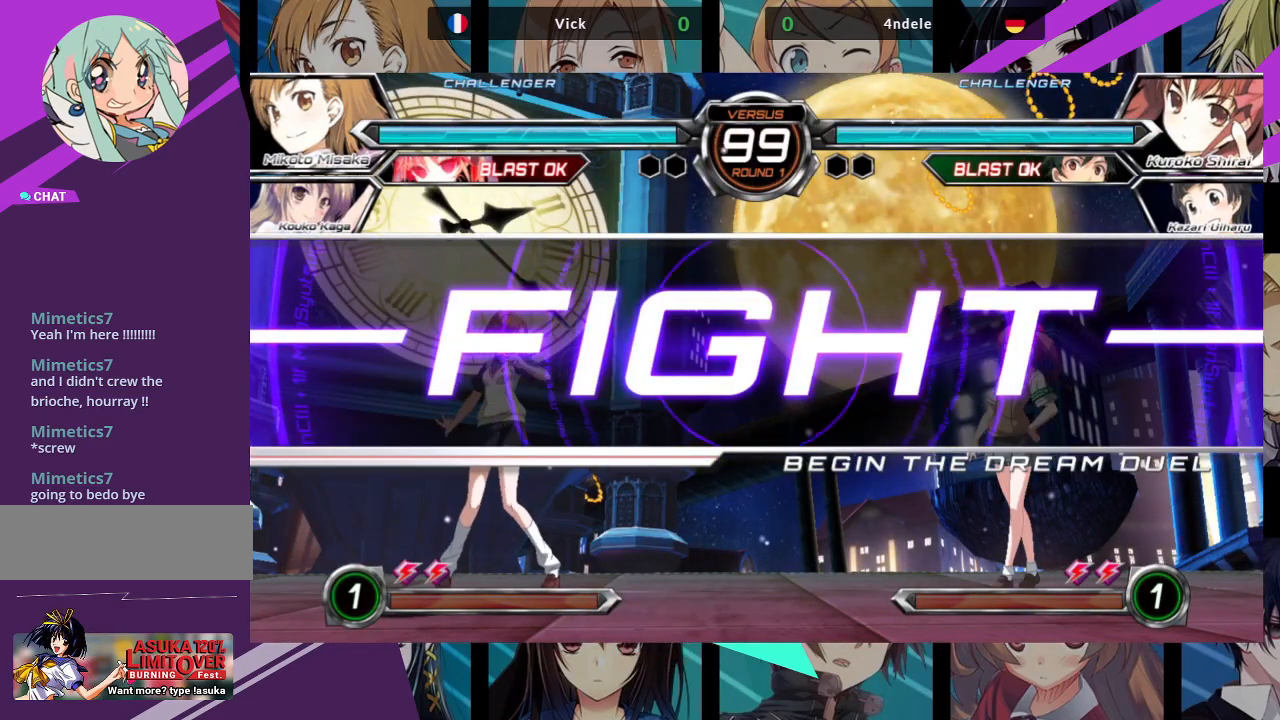
{"dt_ms": 500, "buttons": [], "left_stick": "right", "events": [[300, "left_stick", "right"], [400, "left_stick", "center"], [467, "left_stick", "right"]]}
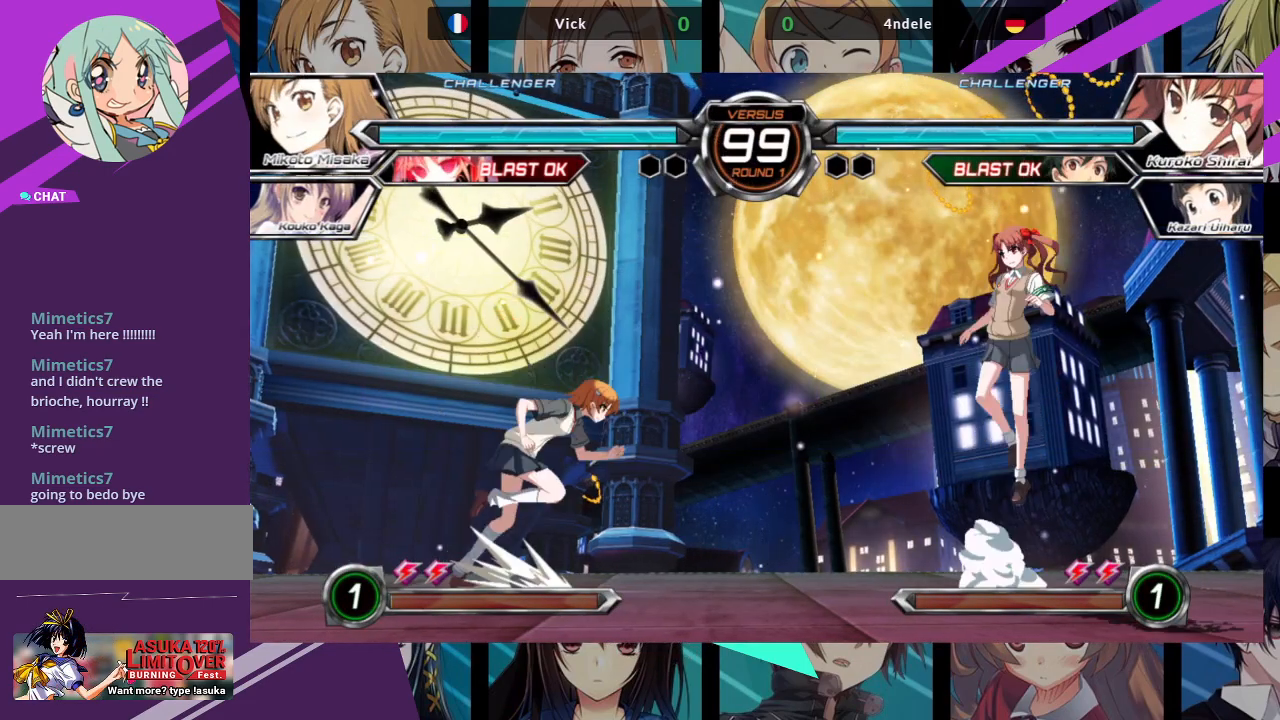
{"dt_ms": 500, "buttons": ["SQUARE", "TRIANGLE", "R1"], "left_stick": "center", "events": [[433, "left_stick", "center"], [467, "R1", "down"], [467, "SQUARE", "down"], [467, "TRIANGLE", "down"]]}
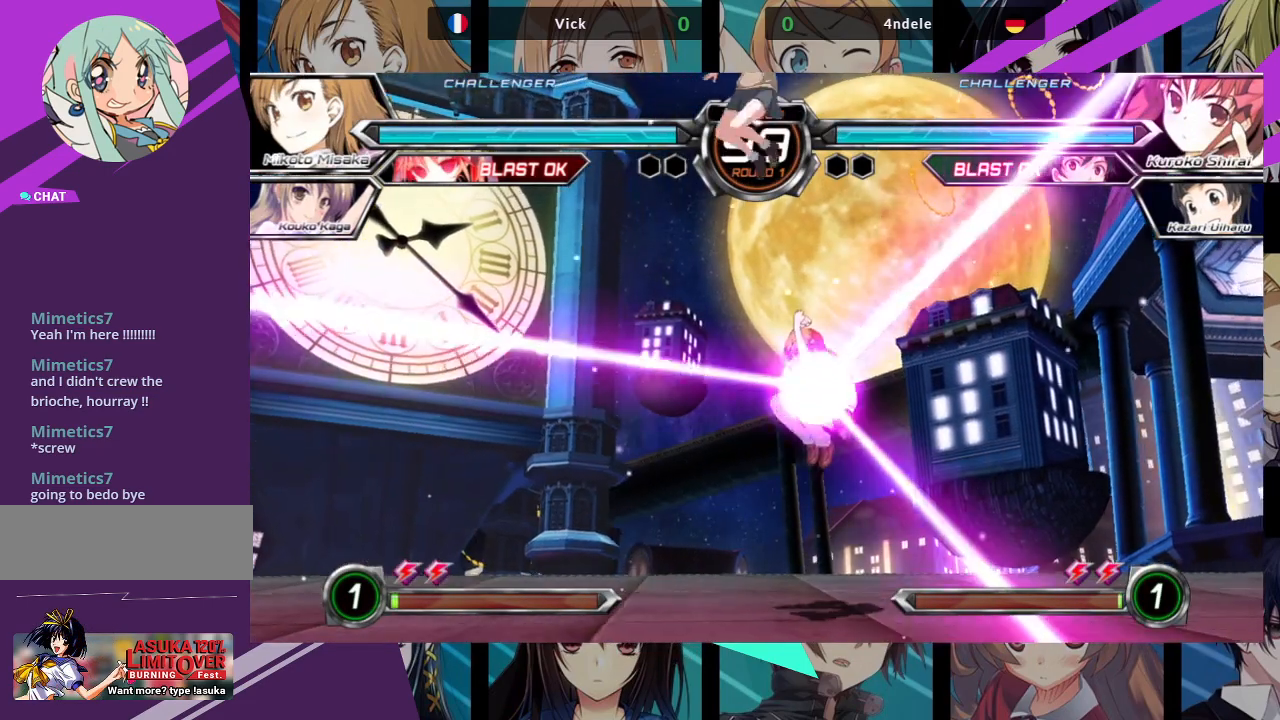
{"dt_ms": 500, "buttons": [], "left_stick": "center", "events": [[33, "R1", "up"], [33, "SQUARE", "up"], [33, "TRIANGLE", "up"]]}
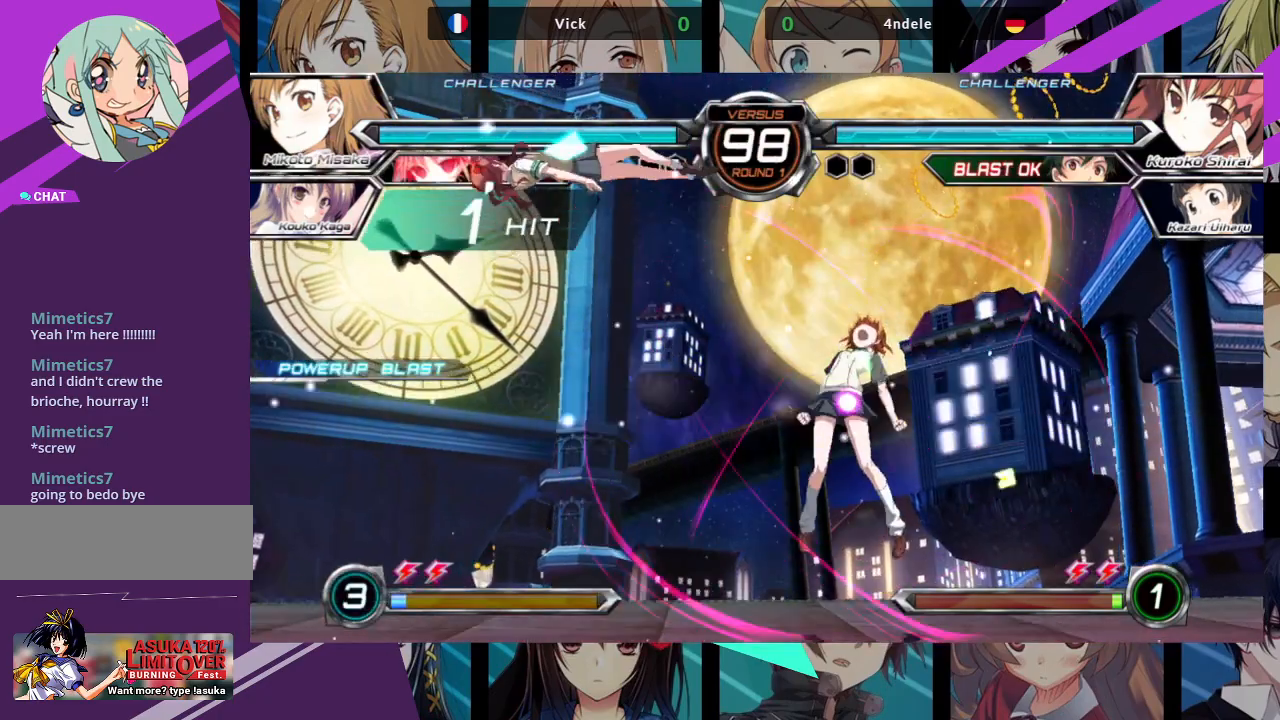
{"dt_ms": 500, "buttons": [], "left_stick": "center", "events": [[367, "left_stick", "left"], [433, "left_stick", "center"]]}
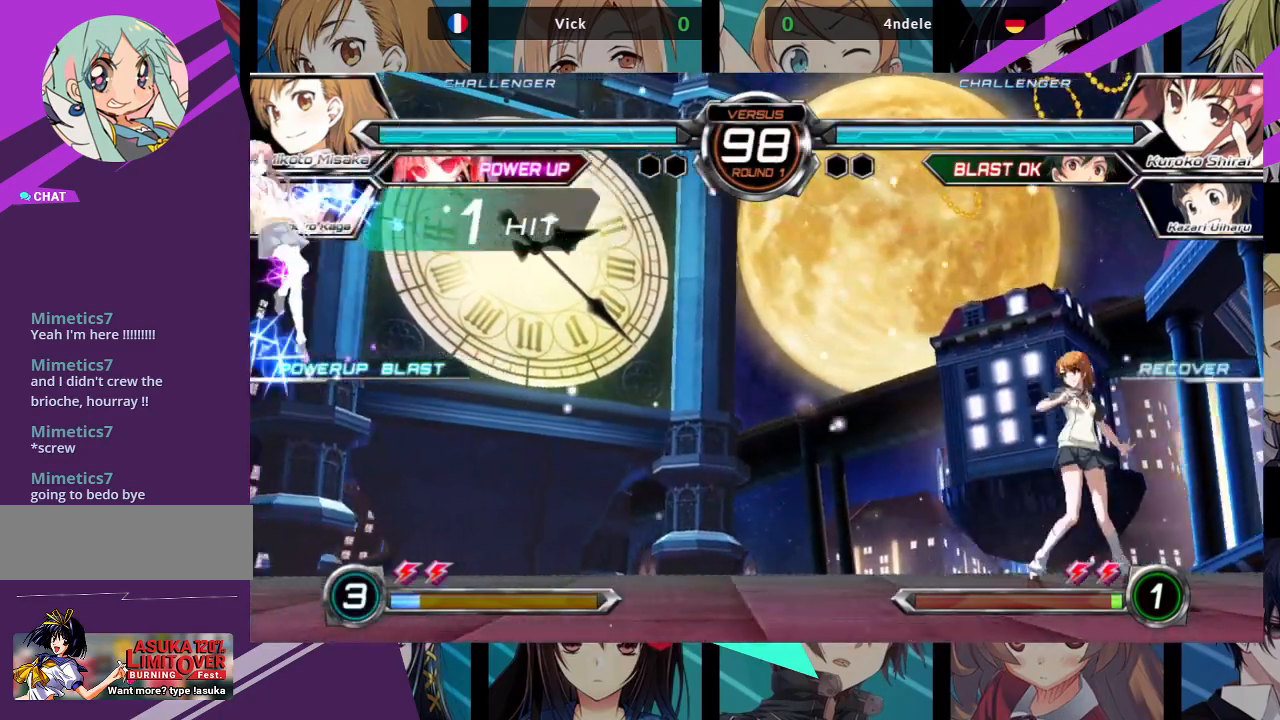
{"dt_ms": 1000, "buttons": ["R1"], "left_stick": "center"}